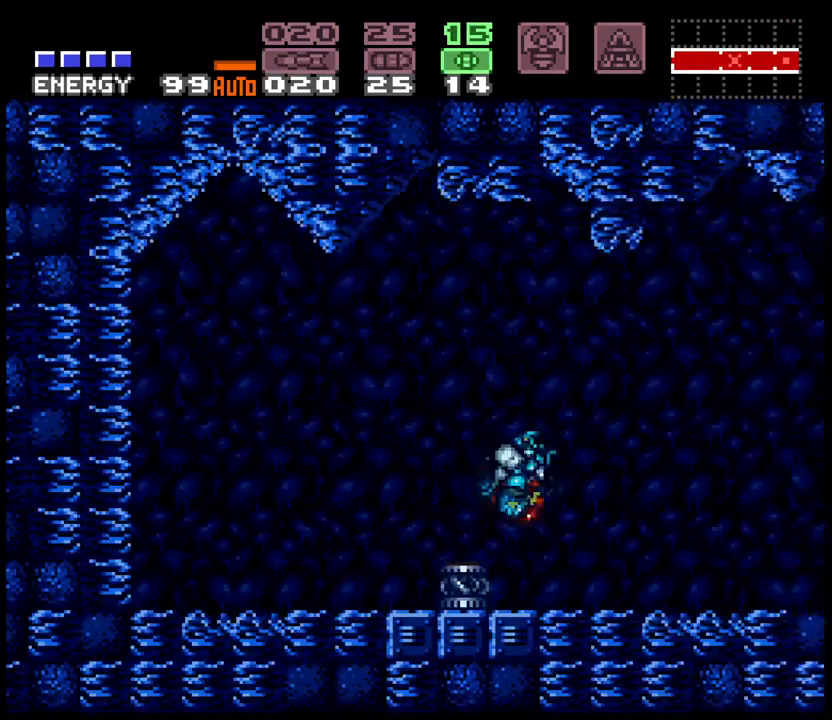
Gameplay with a controller (Nintendo layout); each line is a JSON object with the inputs held at the frame after it (dt_ms = milliseconds from this image to that frame). "events" lists button and stick changes between this image and that frame as [ms after this image, input, new state], when the widget could be followed in between. Not read: L3 R3 START.
{"dt_ms": 500, "buttons": ["A", "DPAD_LEFT"], "events": [[17, "DPAD_LEFT", "up"], [33, "B", "down"], [133, "DPAD_DOWN", "down"], [183, "DPAD_DOWN", "up"], [267, "DPAD_DOWN", "down"], [317, "B", "up"], [317, "DPAD_LEFT", "down"], [333, "DPAD_DOWN", "up"]]}
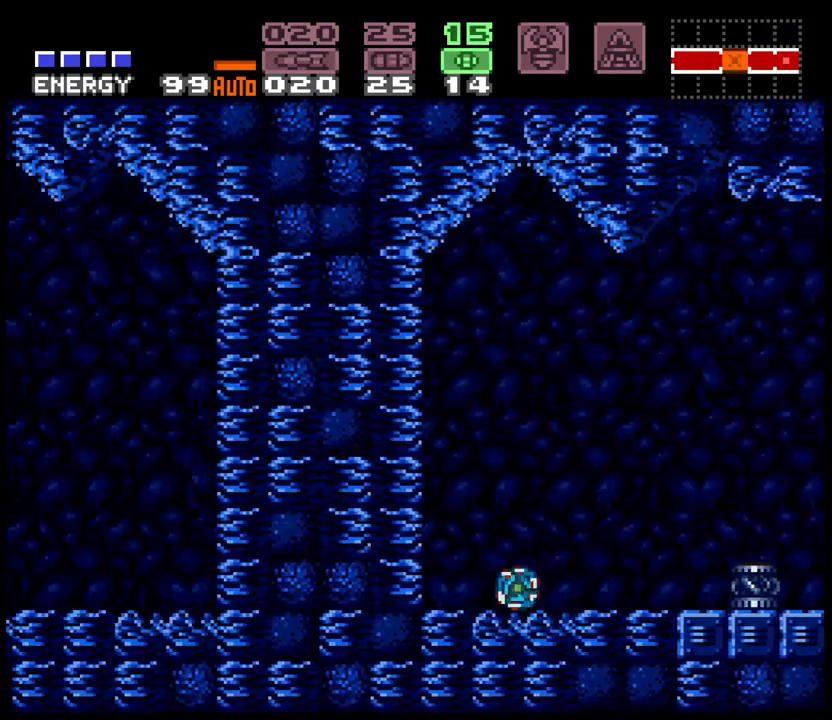
{"dt_ms": 500, "buttons": ["A", "DPAD_RIGHT"], "events": [[83, "X", "down"], [100, "DPAD_LEFT", "up"], [150, "DPAD_RIGHT", "down"], [200, "X", "up"], [250, "DPAD_UP", "down"], [350, "DPAD_UP", "up"]]}
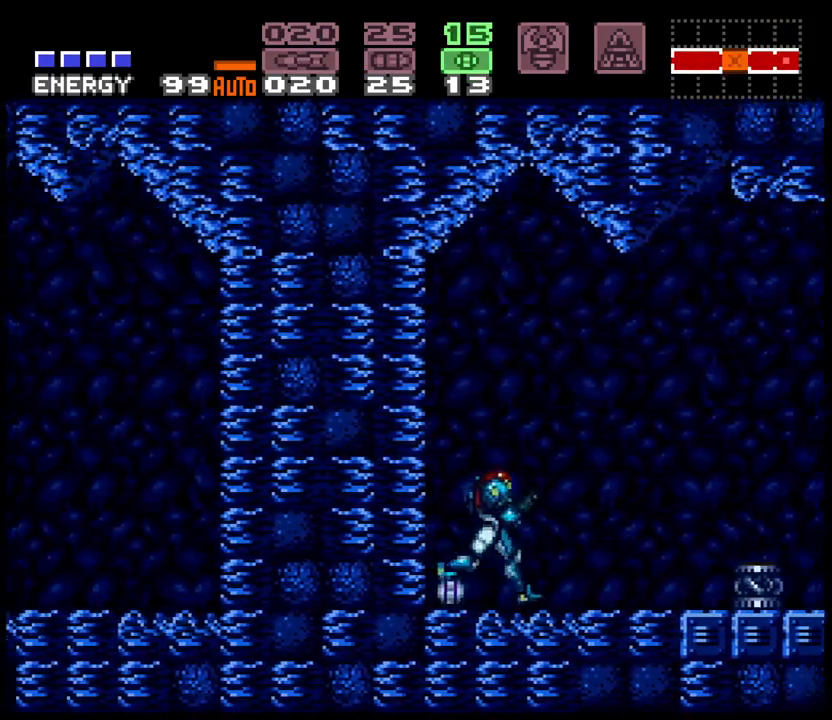
{"dt_ms": 500, "buttons": ["A", "DPAD_LEFT"], "events": [[200, "DPAD_RIGHT", "up"], [250, "DPAD_LEFT", "down"]]}
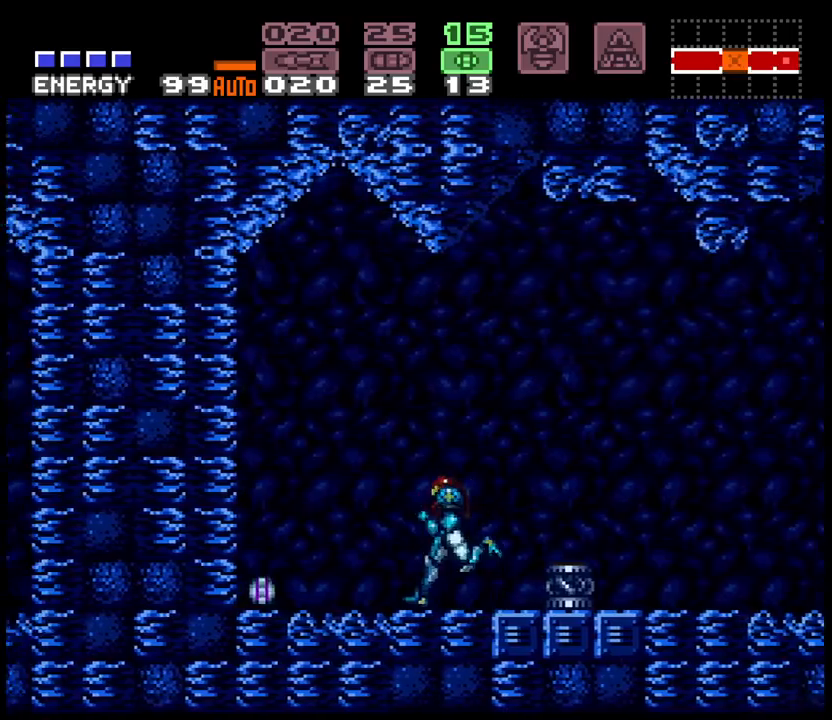
{"dt_ms": 500, "buttons": ["A", "DPAD_LEFT"], "events": [[50, "B", "down"], [117, "B", "up"], [150, "DPAD_LEFT", "up"], [200, "B", "down"], [250, "DPAD_DOWN", "down"], [300, "DPAD_DOWN", "up"], [367, "DPAD_DOWN", "down"], [417, "DPAD_LEFT", "down"], [450, "DPAD_DOWN", "up"], [483, "B", "up"]]}
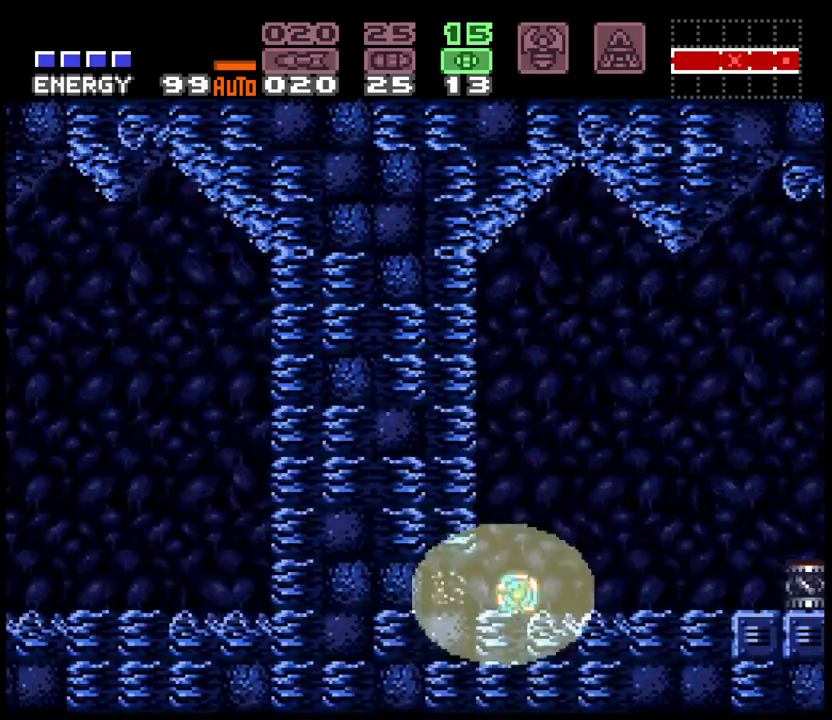
{"dt_ms": 500, "buttons": ["A", "DPAD_LEFT"], "events": []}
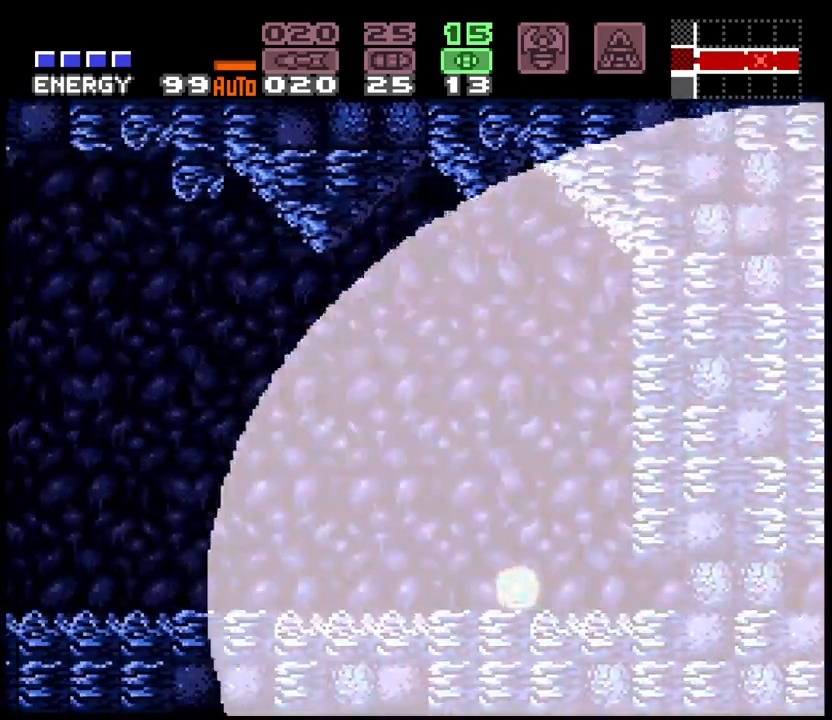
{"dt_ms": 500, "buttons": ["A", "DPAD_LEFT"], "events": [[67, "DPAD_UP", "down"], [117, "DPAD_UP", "up"], [317, "X", "down"], [467, "X", "up"]]}
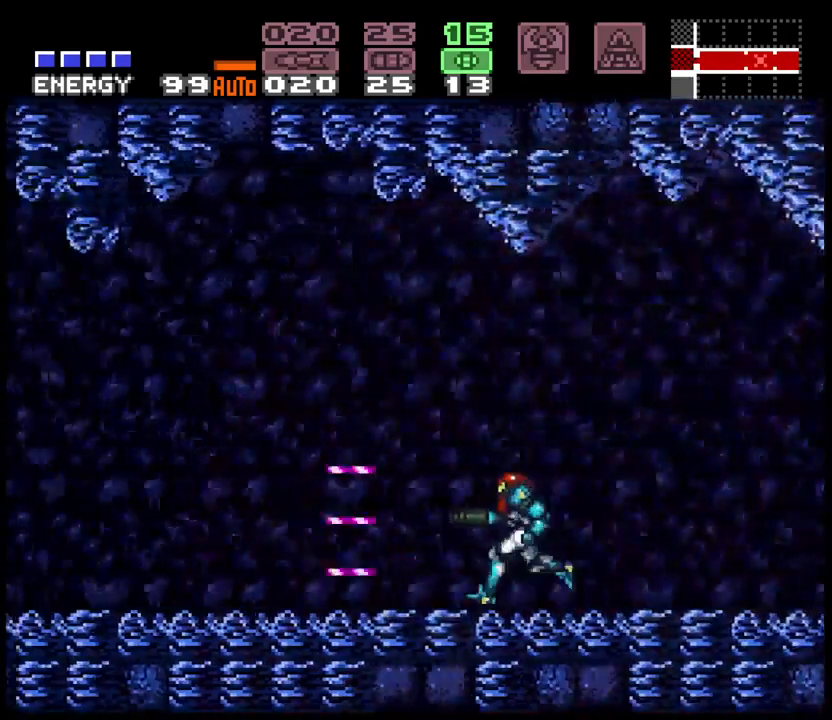
{"dt_ms": 500, "buttons": ["A", "X", "DPAD_LEFT"], "events": [[400, "X", "down"]]}
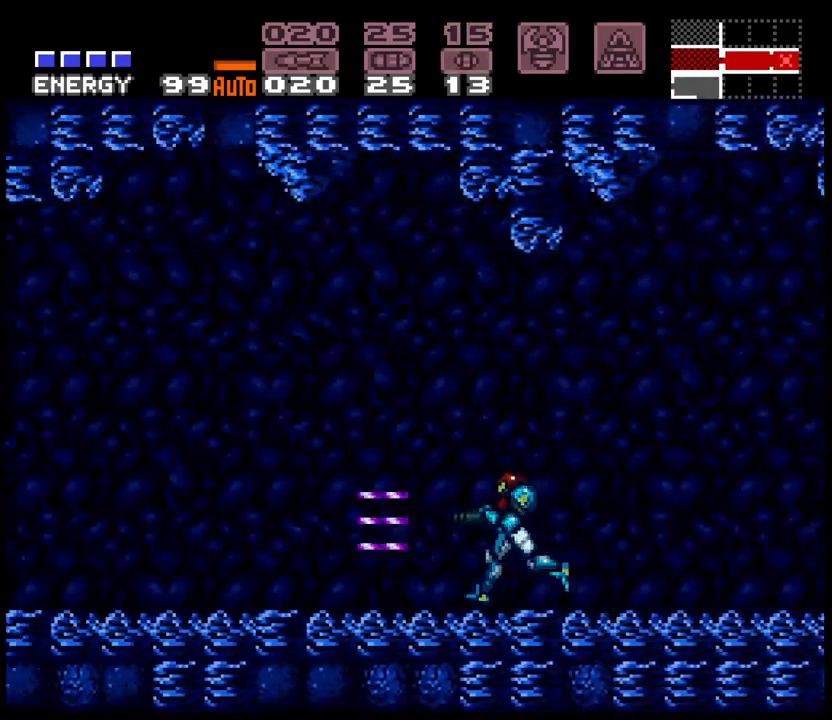
{"dt_ms": 500, "buttons": ["A", "B", "DPAD_LEFT"], "events": [[17, "X", "up"], [100, "X", "down"], [200, "X", "up"], [467, "B", "down"]]}
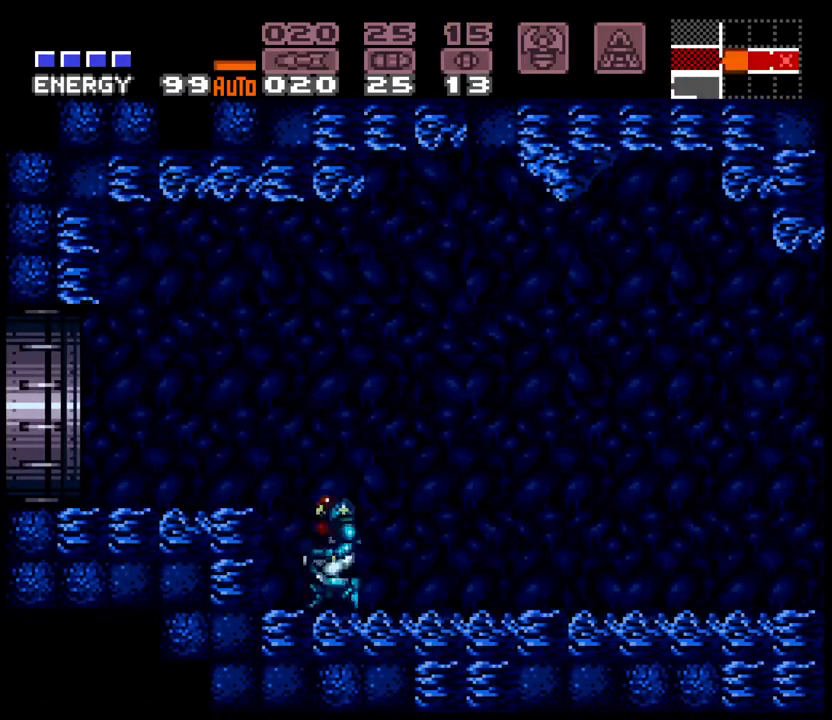
{"dt_ms": 500, "buttons": ["A", "DPAD_LEFT"], "events": [[100, "B", "up"], [117, "A", "up"], [167, "A", "down"], [167, "L1", "down"], [233, "L1", "up"]]}
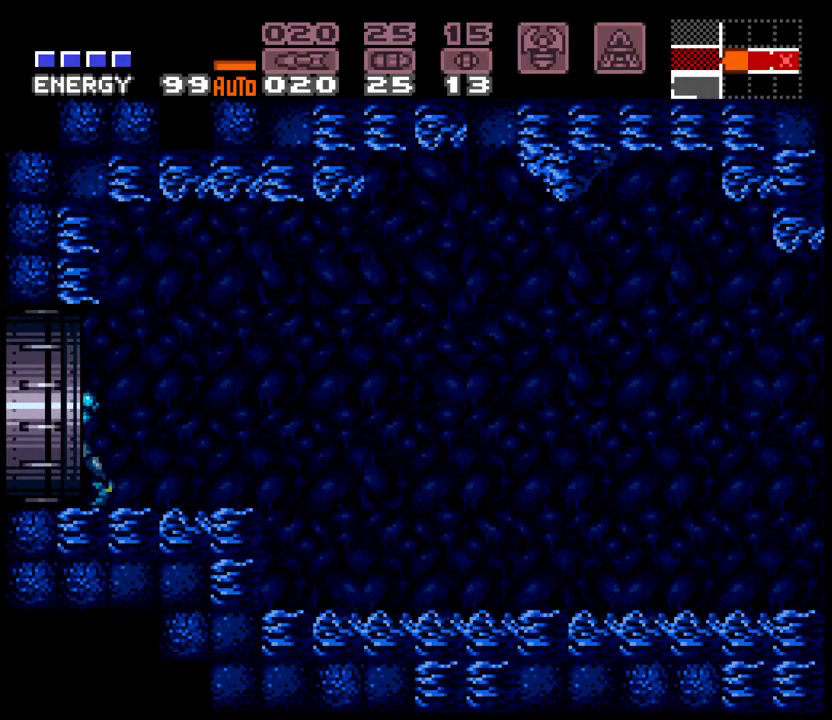
{"dt_ms": 500, "buttons": ["A"], "events": [[283, "DPAD_LEFT", "up"]]}
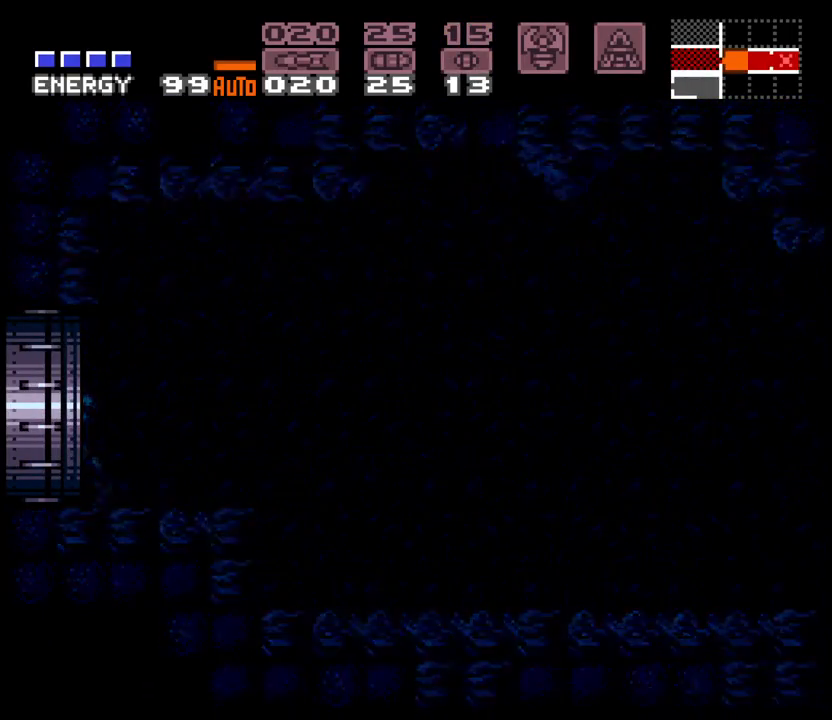
{"dt_ms": 500, "buttons": ["A"], "events": []}
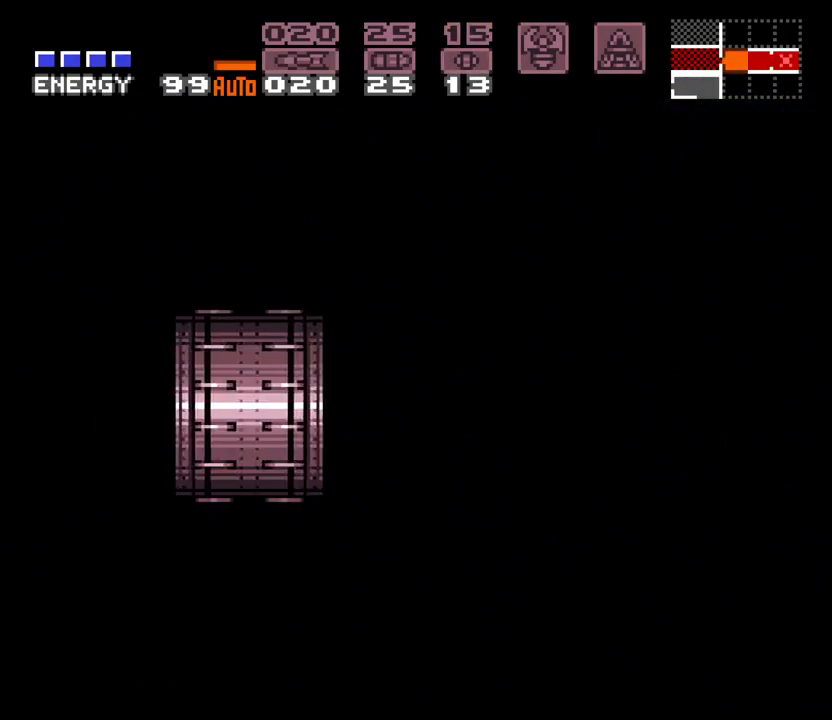
{"dt_ms": 500, "buttons": ["A"], "events": []}
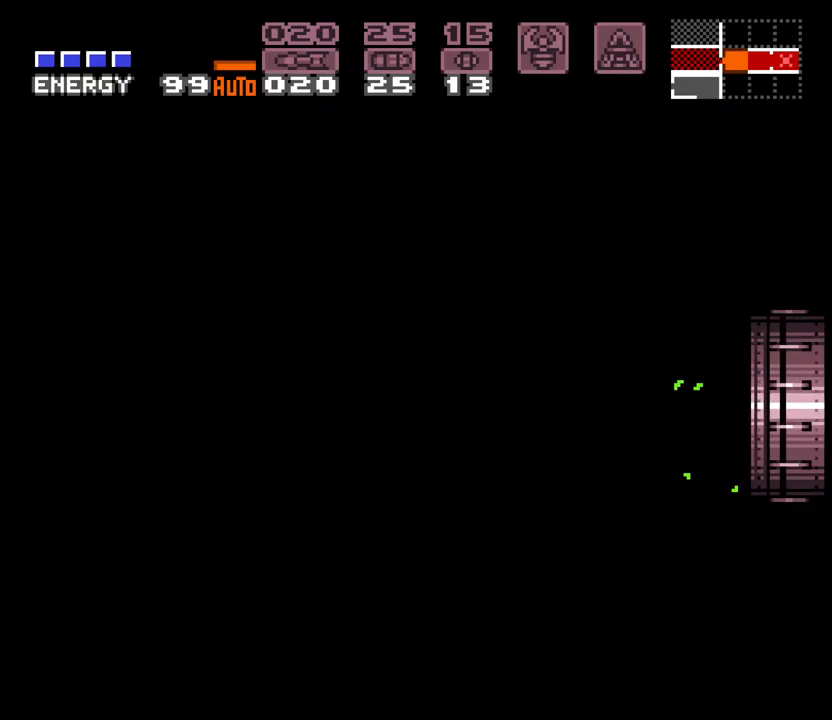
{"dt_ms": 1000, "buttons": ["A", "R1", "DPAD_LEFT"], "events": [[400, "DPAD_LEFT", "down"], [750, "R1", "down"], [817, "R1", "up"], [850, "L1", "down"], [900, "R1", "down"], [917, "L1", "up"], [950, "R1", "up"], [1000, "R1", "down"]]}
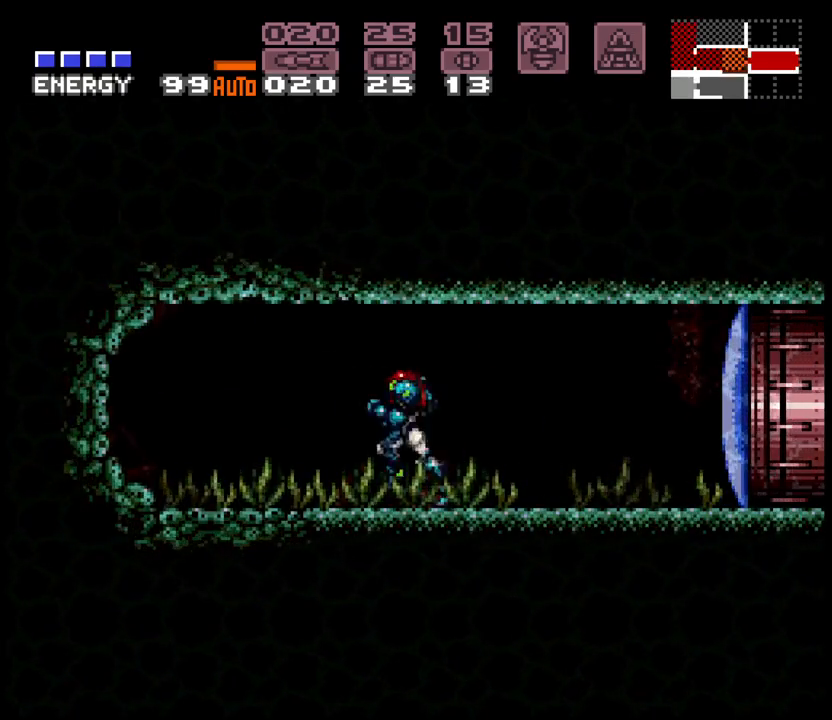
{"dt_ms": 500, "buttons": ["A", "R1", "DPAD_LEFT"], "events": [[50, "R1", "up"], [133, "L1", "down"], [183, "L1", "up"], [233, "R1", "down"], [250, "L1", "down"], [300, "R1", "up"], [317, "L1", "up"], [367, "R1", "down"], [383, "L1", "down"], [417, "R1", "up"], [467, "L1", "up"], [483, "R1", "down"]]}
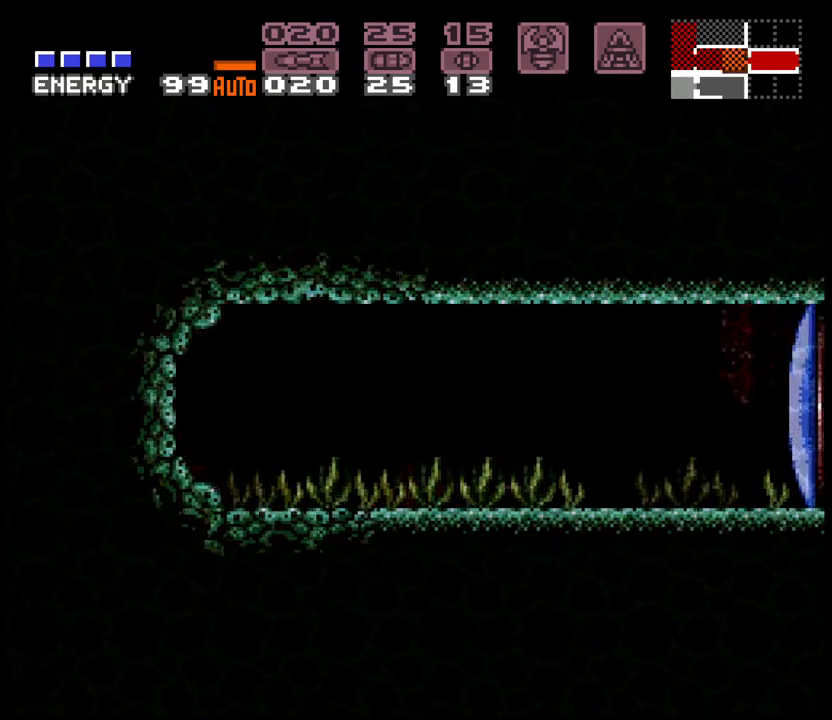
{"dt_ms": 500, "buttons": ["A", "R1", "DPAD_LEFT"], "events": [[17, "L1", "down"], [50, "R1", "up"], [83, "L1", "up"], [117, "R1", "down"], [150, "L1", "down"], [167, "R1", "up"], [200, "L1", "up"], [233, "R1", "down"], [250, "L1", "down"], [300, "R1", "up"], [333, "L1", "up"], [367, "R1", "down"], [400, "L1", "down"], [417, "R1", "up"], [467, "L1", "up"], [500, "R1", "down"]]}
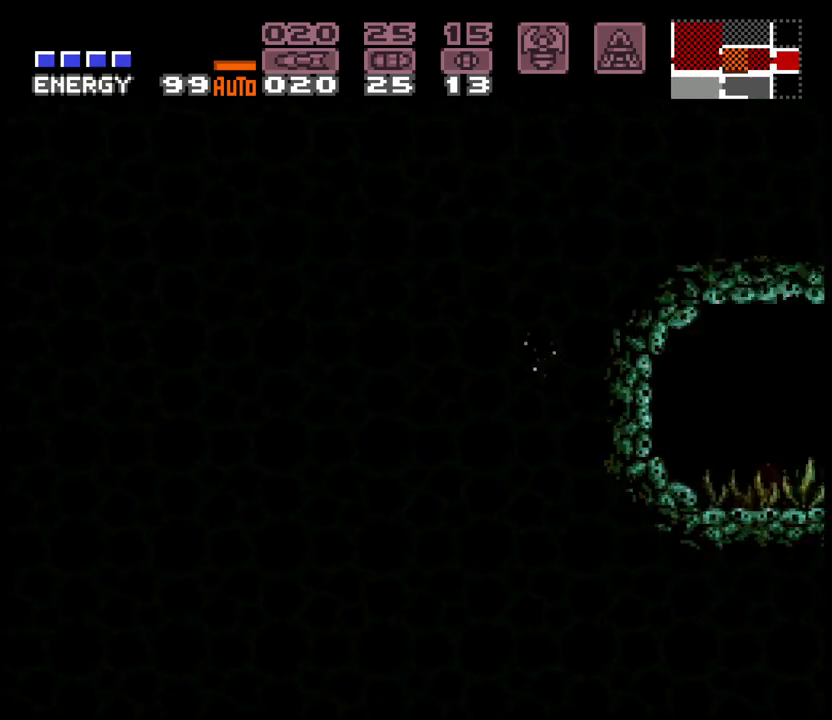
{"dt_ms": 500, "buttons": ["A", "DPAD_LEFT"], "events": [[17, "L1", "down"], [67, "R1", "up"], [150, "R1", "down"], [233, "R1", "up"], [250, "L1", "up"]]}
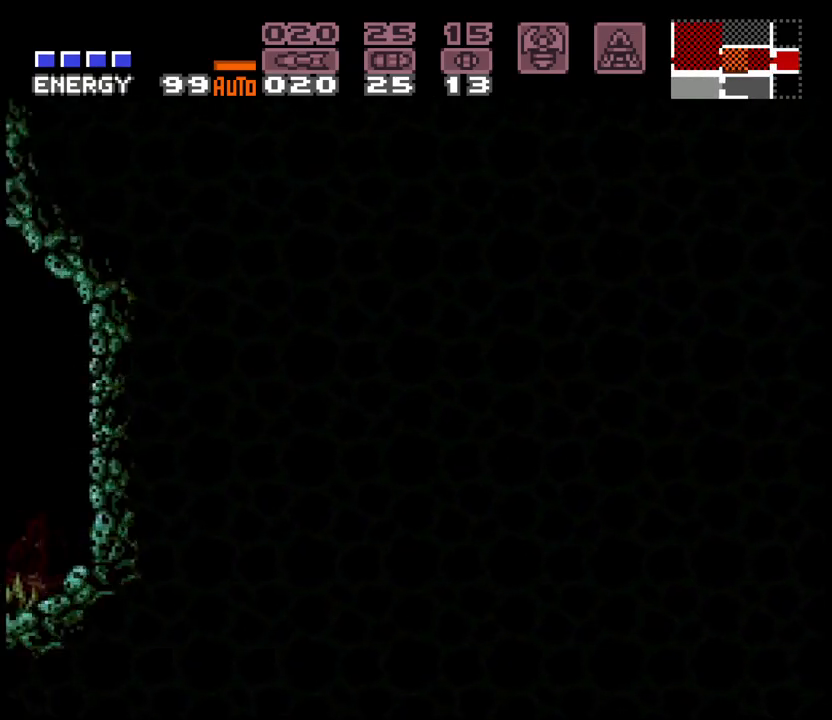
{"dt_ms": 500, "buttons": ["A", "B", "DPAD_LEFT"], "events": [[200, "B", "down"]]}
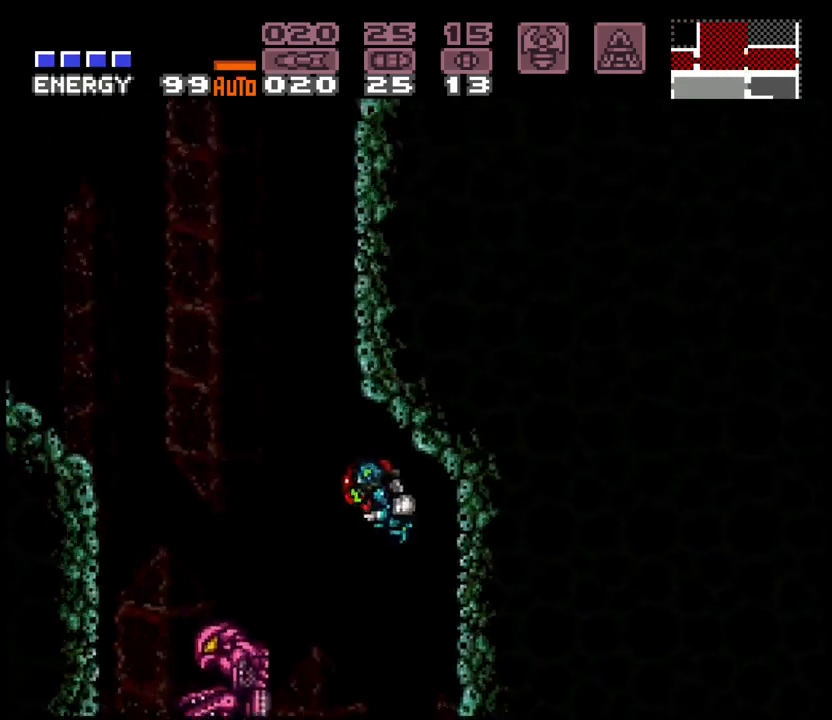
{"dt_ms": 500, "buttons": ["A", "B", "DPAD_LEFT"], "events": []}
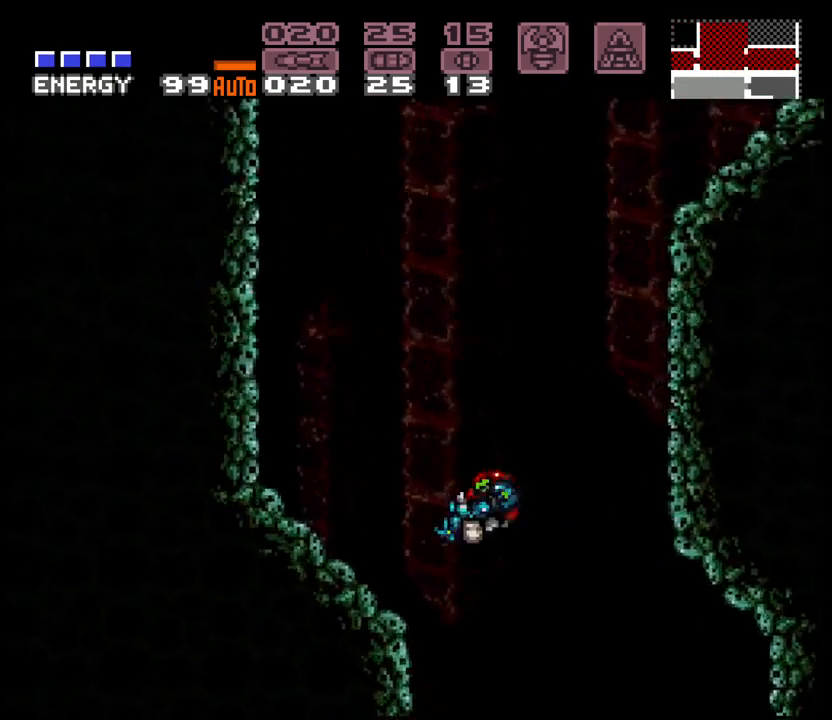
{"dt_ms": 500, "buttons": ["L1", "DPAD_RIGHT"], "events": [[250, "A", "up"], [283, "B", "up"], [367, "DPAD_LEFT", "up"], [467, "DPAD_RIGHT", "down"], [483, "L1", "down"]]}
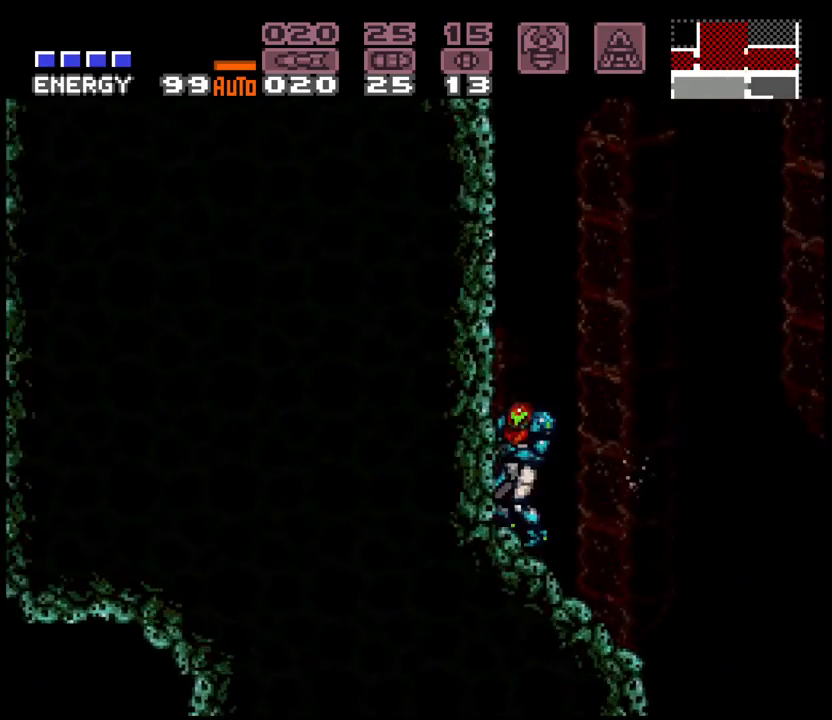
{"dt_ms": 500, "buttons": ["B", "DPAD_RIGHT"], "events": [[67, "B", "down"], [100, "L1", "up"]]}
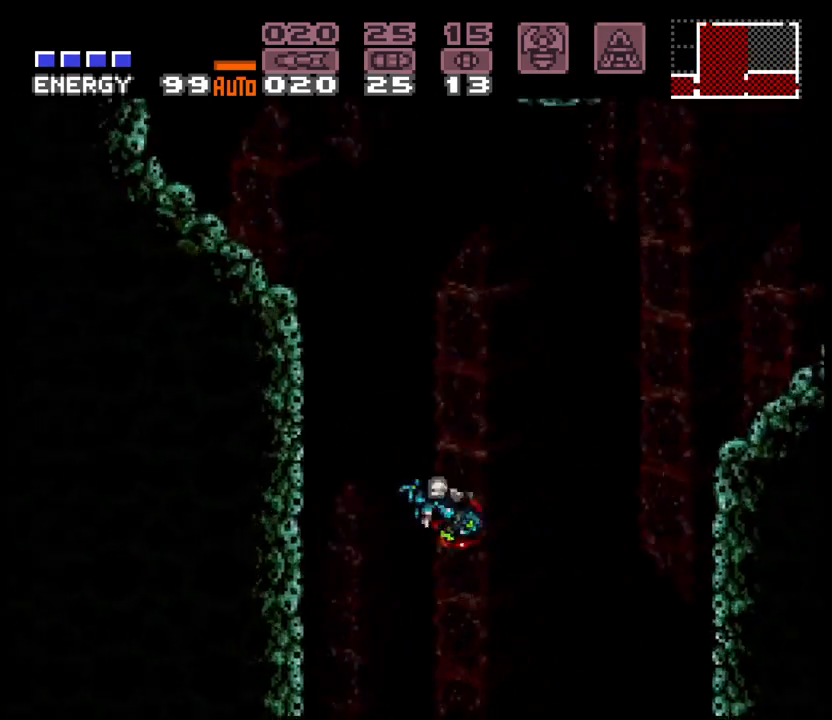
{"dt_ms": 500, "buttons": ["B", "DPAD_RIGHT"], "events": []}